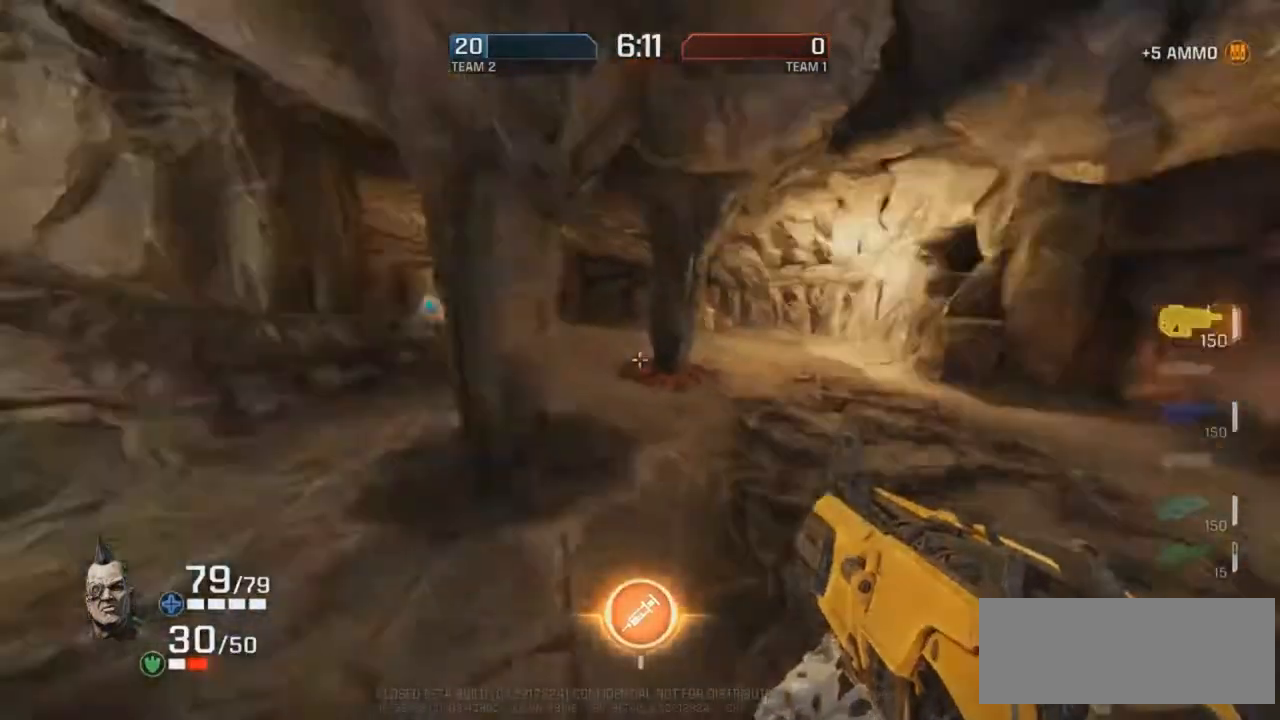
Gameplay with keyboard and mouse; each line is a JSON object with the keys and mouse buttons held at the frame after it. "events" lists presses ("down") and releases ("up") of "d", "e", "f", "g", "r", "t", "mouse_left", "mouse_wheel", "mouse_right", "mouse_mb4" and "mouse_mb5" between this image and that frame as [ms after this image, input, new state], when the widget could be followed in between. "mouse_left", "mouse_wheel", "mouse_right", "mouse_mb4", "mouse_mb5" = the "left", "wheel", "right", "mb4", "mb5" buttons of the "mouse" list. No other keys are recorded. "wheel" means that the mouse wheel is clicked or scrolled. Mouse movement is not recorded.
{"keys": ["r"], "mouse": ["right"], "events": [[218, "mouse_right", "down"]]}
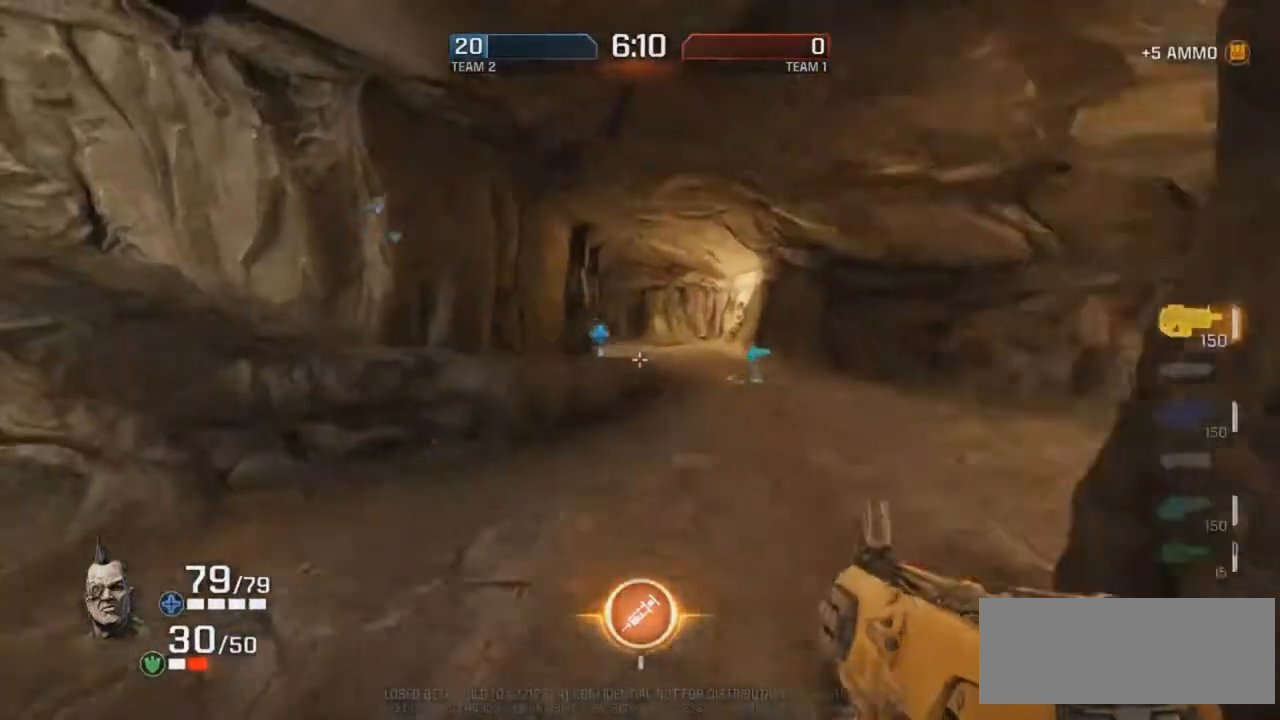
{"keys": ["d", "r"], "mouse": ["right"], "events": [[33, "d", "down"], [33, "mouse_right", "up"], [470, "mouse_right", "down"]]}
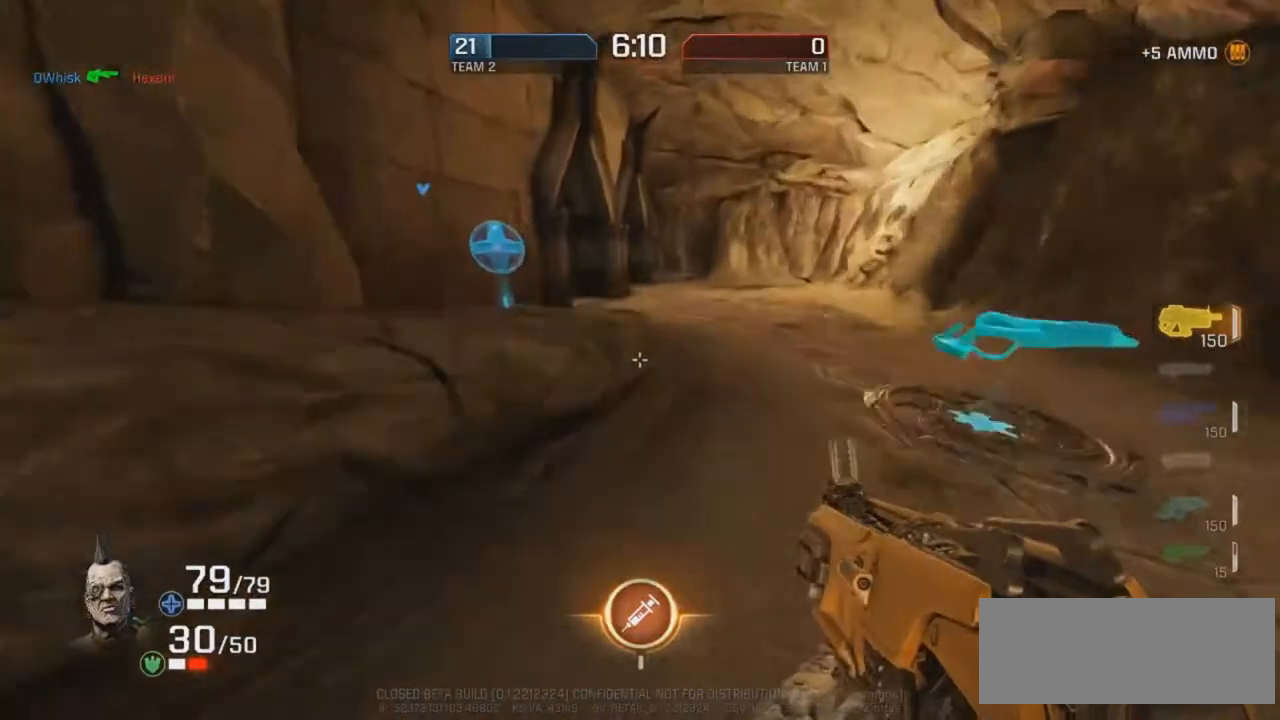
{"keys": ["r"], "mouse": [], "events": [[151, "mouse_right", "up"], [252, "d", "up"], [285, "g", "down"], [487, "g", "up"]]}
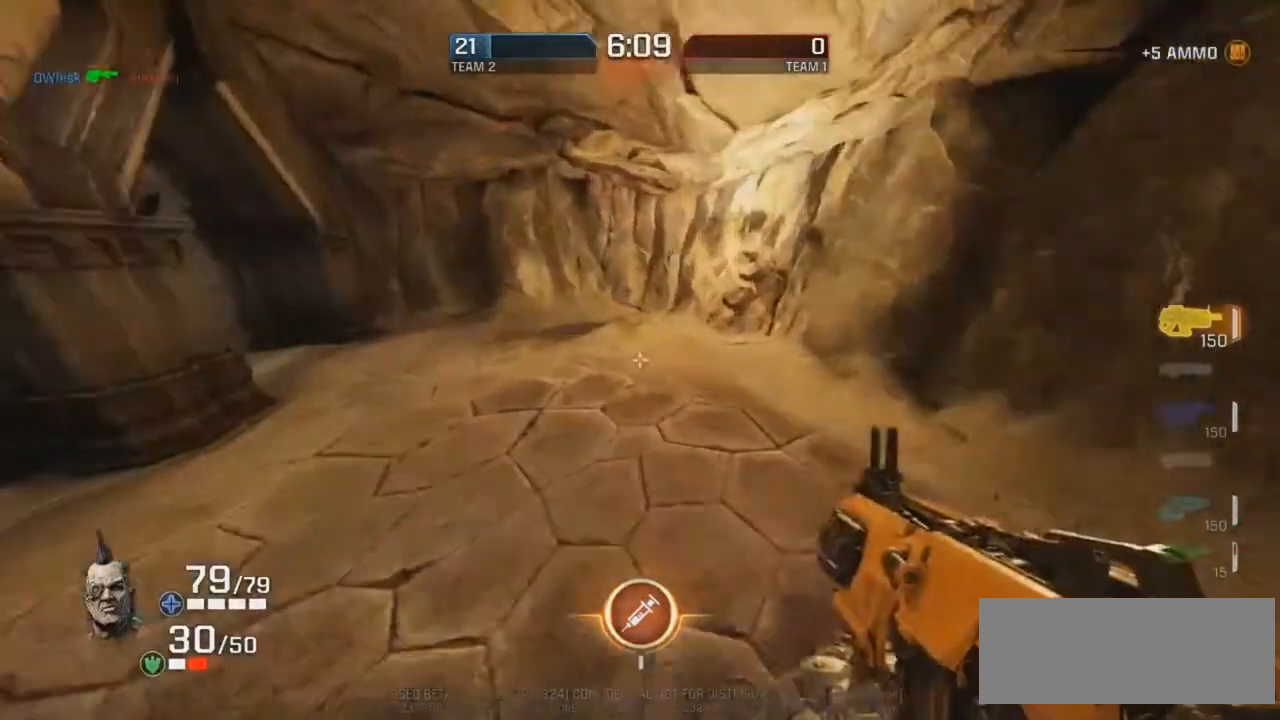
{"keys": ["d"], "mouse": [], "events": [[16, "d", "down"], [50, "mouse_right", "down"], [50, "r", "up"], [487, "mouse_right", "up"]]}
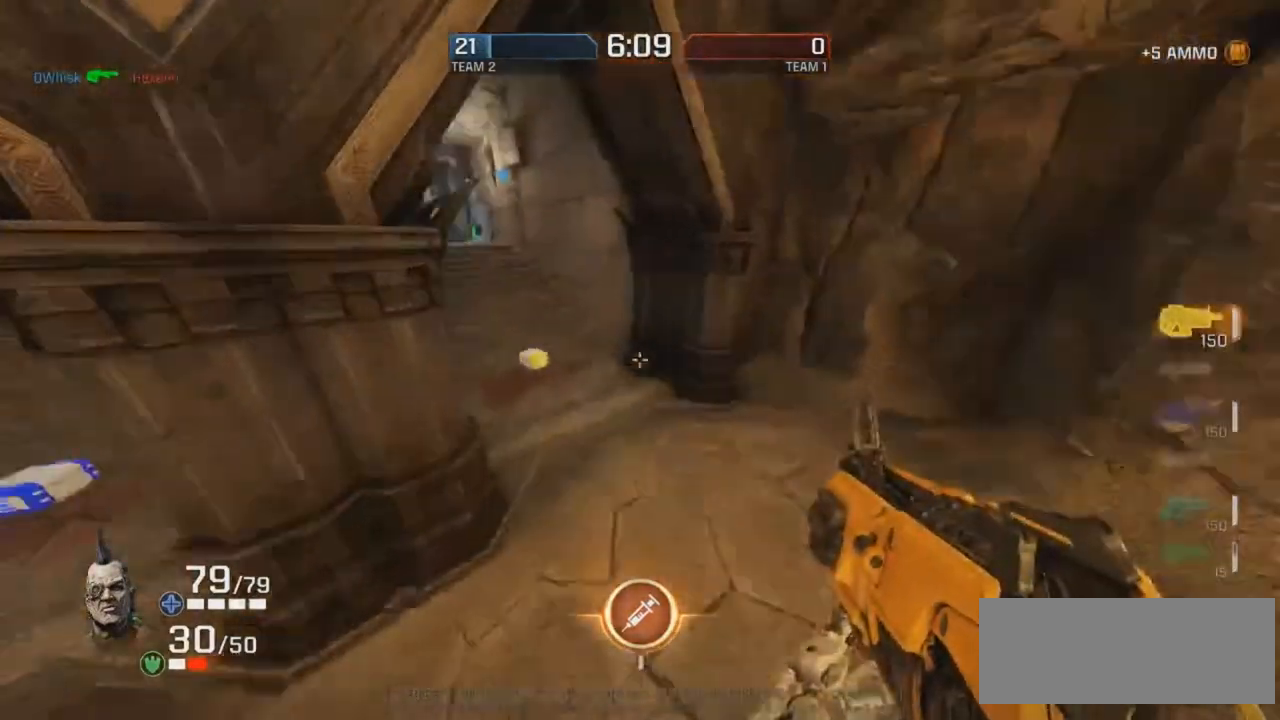
{"keys": ["d"], "mouse": ["right"], "events": [[286, "mouse_right", "down"]]}
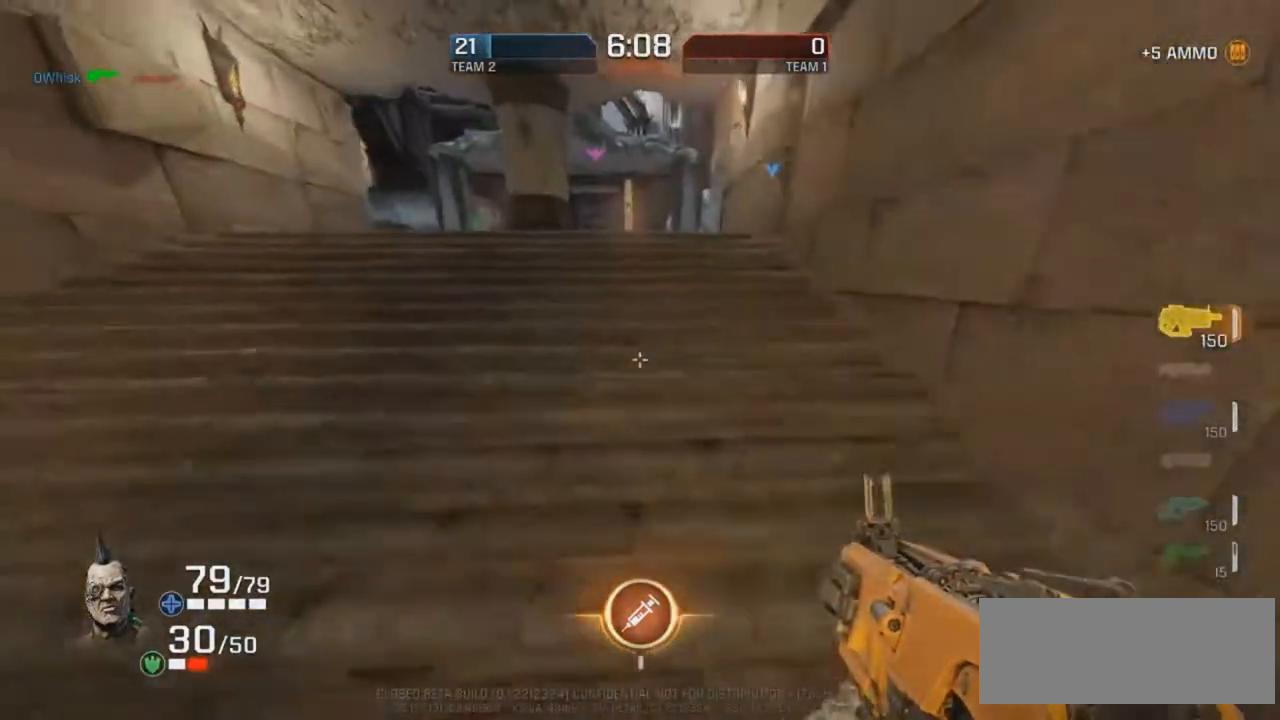
{"keys": ["g"], "mouse": ["right"], "events": [[17, "mouse_right", "up"], [68, "mouse_right", "down"], [168, "g", "down"], [236, "d", "up"]]}
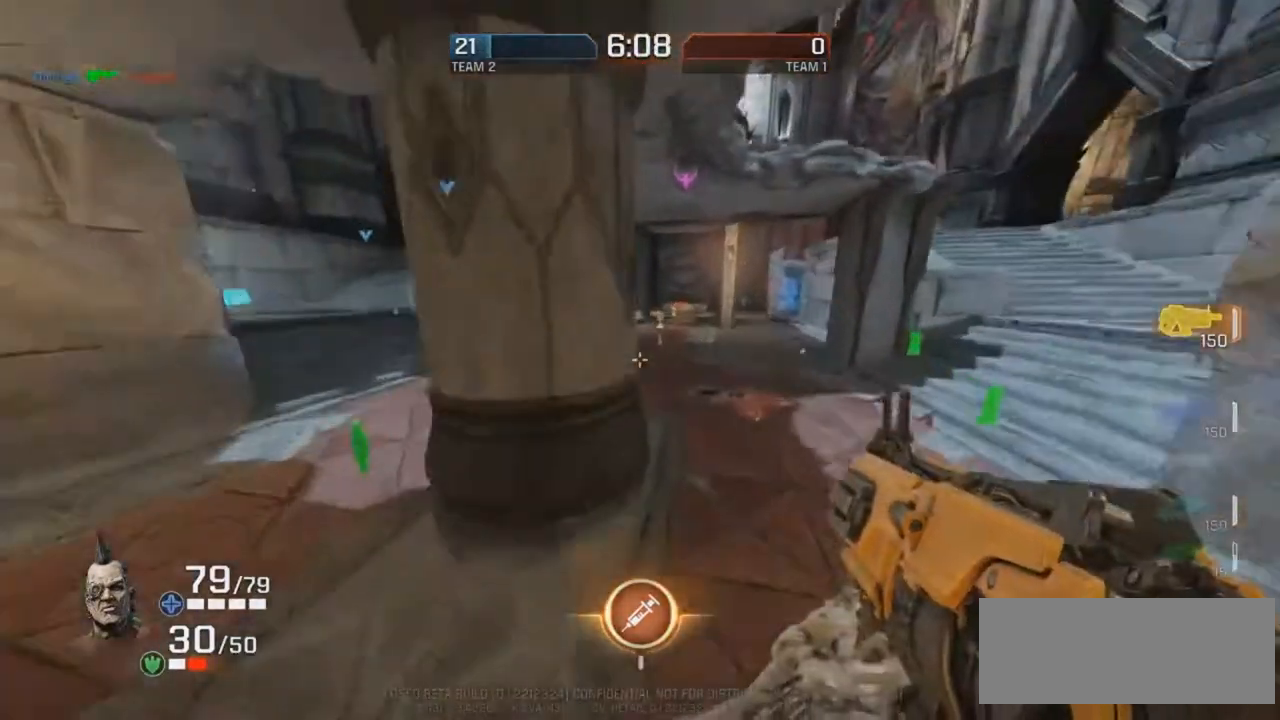
{"keys": ["g", "r"], "mouse": ["right"], "events": [[17, "mouse_right", "up"], [252, "mouse_right", "down"], [488, "r", "down"]]}
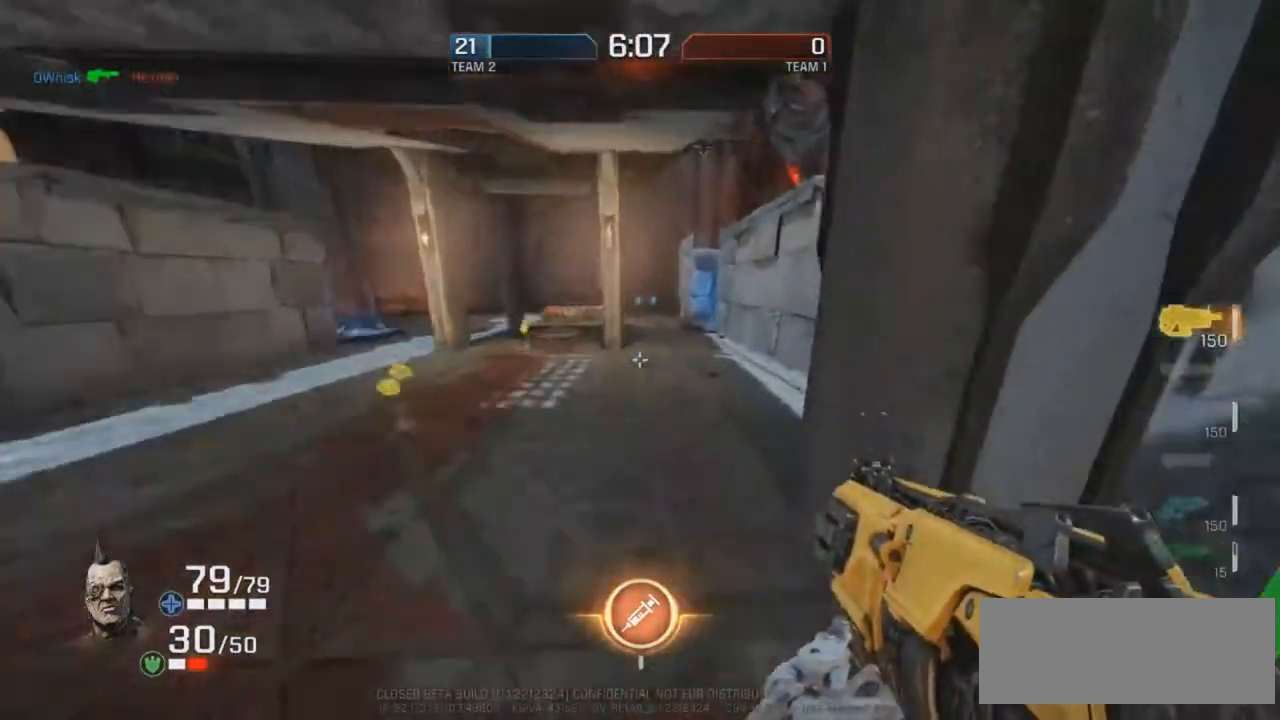
{"keys": ["r"], "mouse": ["right"], "events": [[168, "mouse_right", "up"], [286, "g", "up"], [504, "mouse_right", "down"]]}
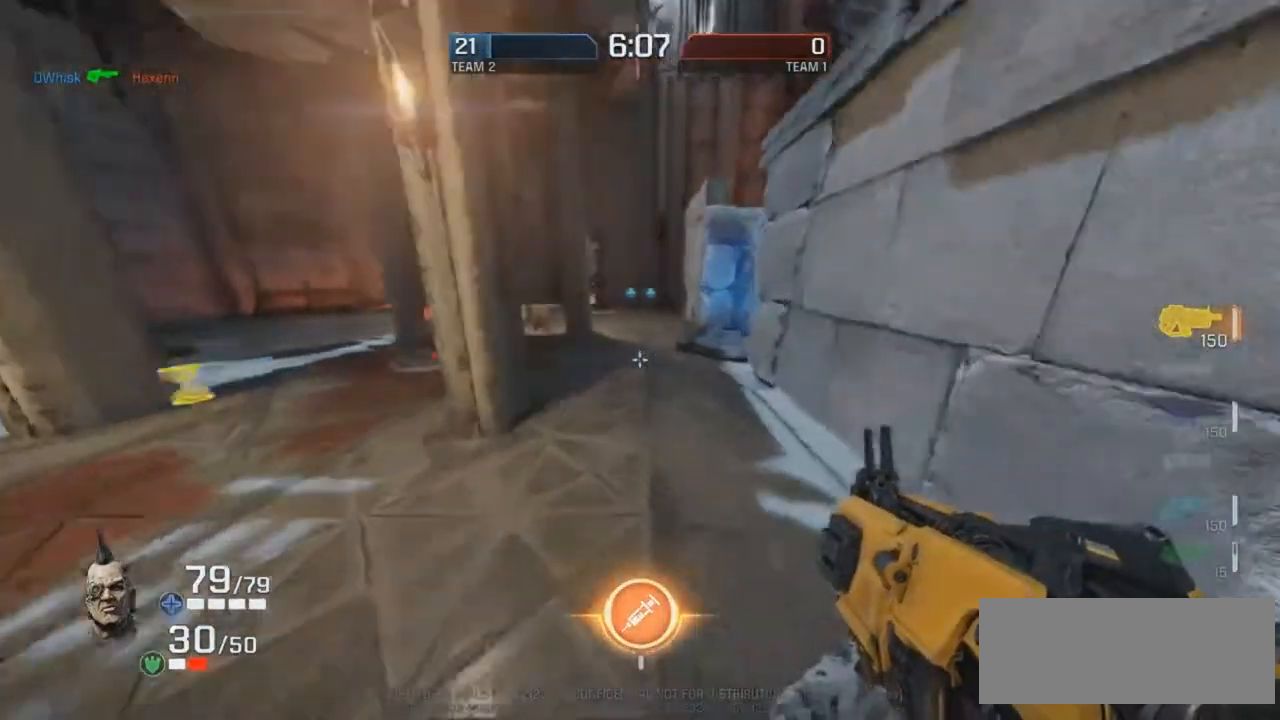
{"keys": ["r"], "mouse": [], "events": [[269, "mouse_right", "up"]]}
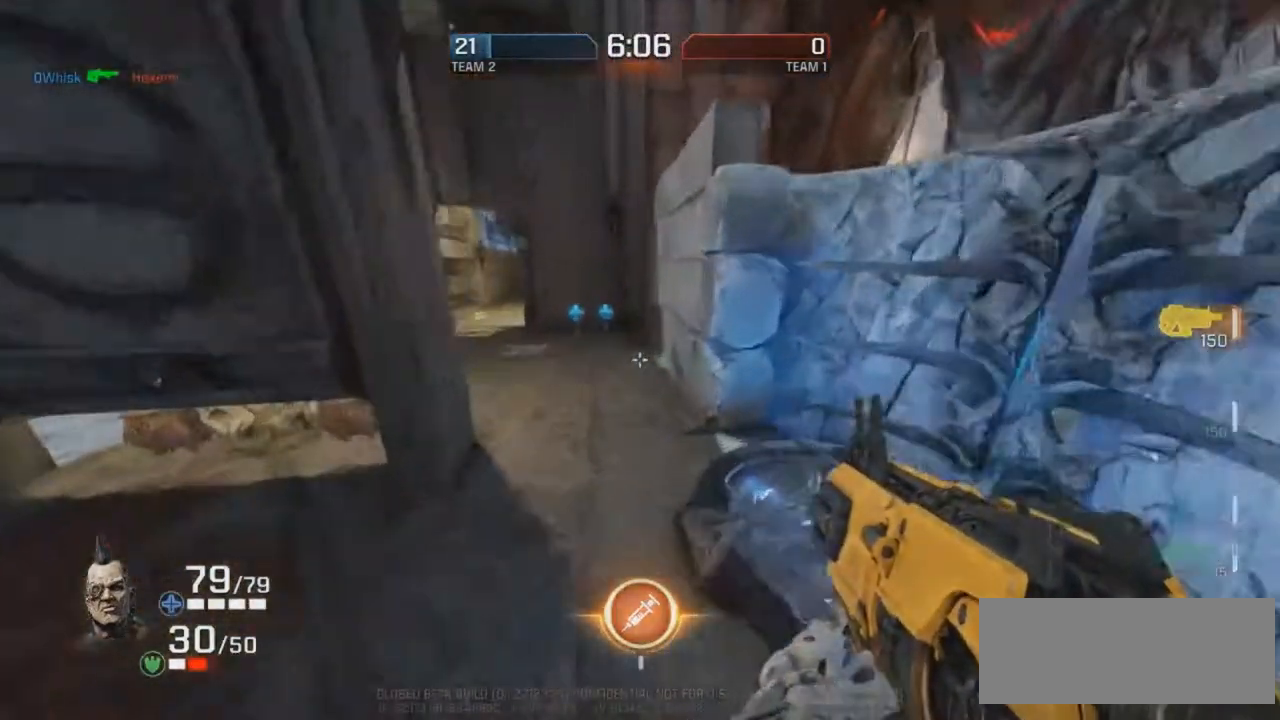
{"keys": ["d", "r"], "mouse": ["right"], "events": [[286, "mouse_right", "down"], [387, "d", "down"]]}
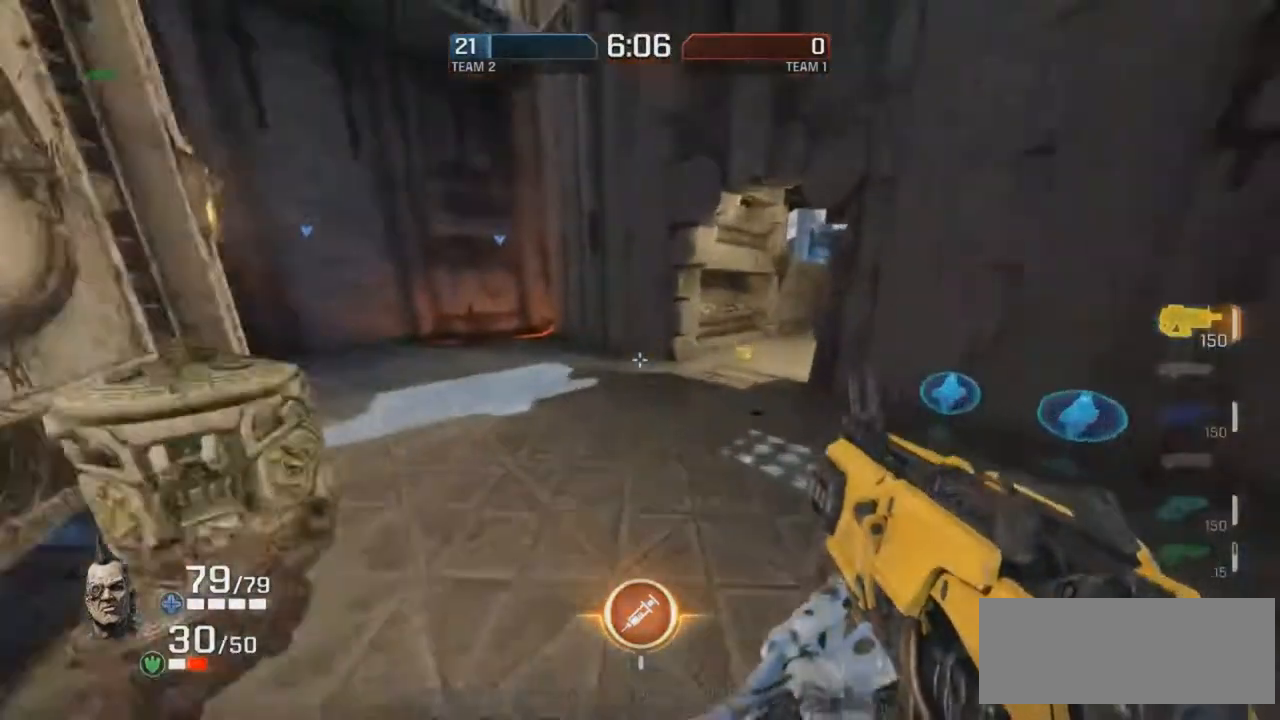
{"keys": ["r"], "mouse": [], "events": [[84, "mouse_right", "up"], [353, "d", "up"]]}
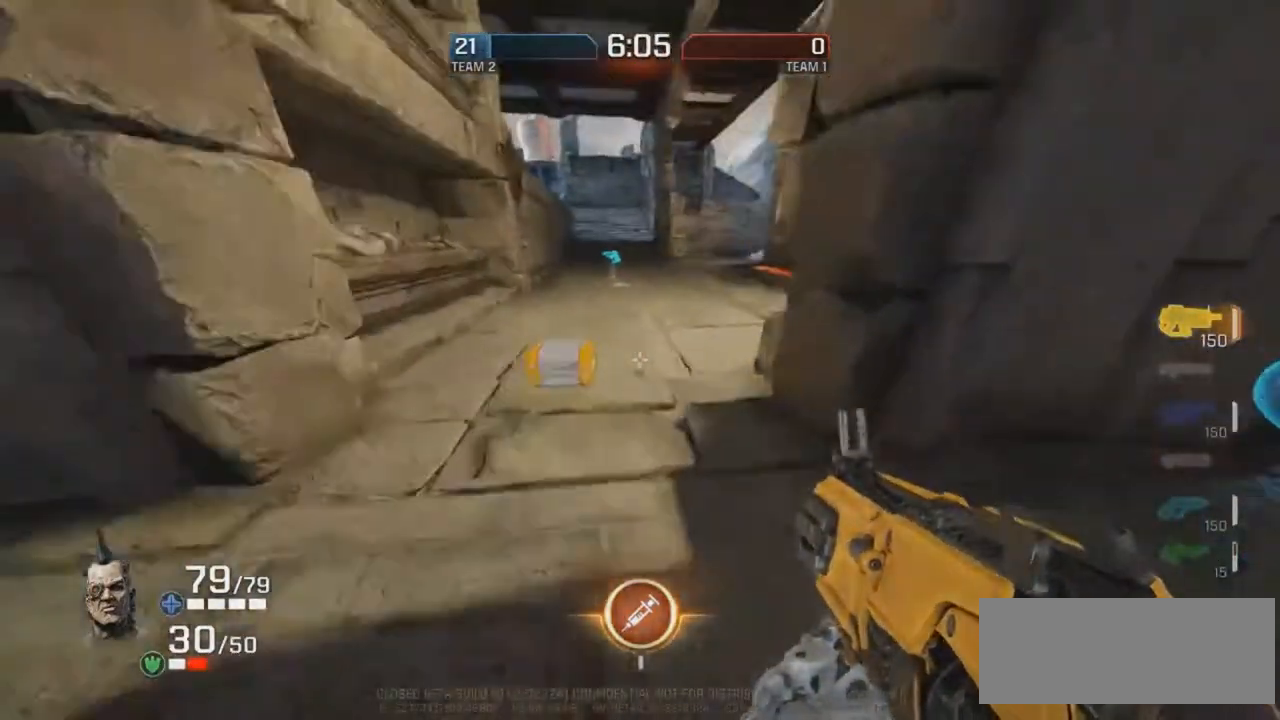
{"keys": ["g", "r"], "mouse": [], "events": [[17, "mouse_right", "down"], [151, "g", "down"], [185, "mouse_right", "up"]]}
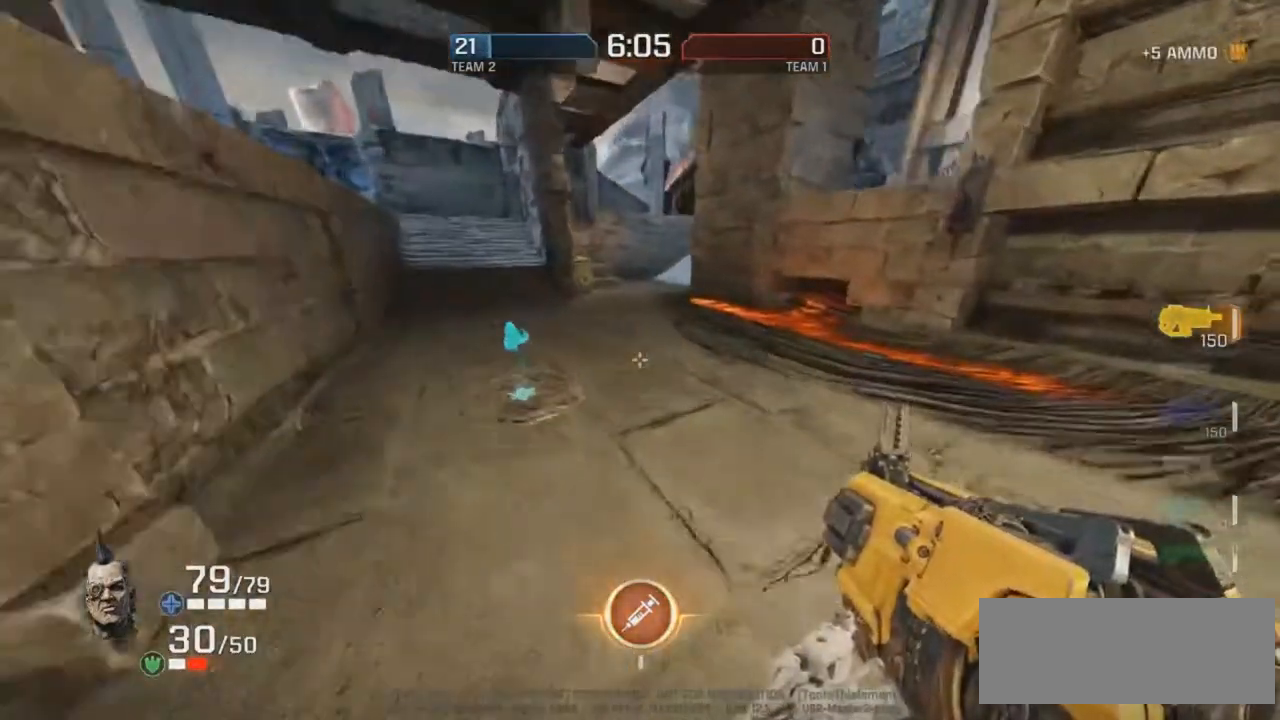
{"keys": ["g", "r"], "mouse": [], "events": [[118, "mouse_right", "down"], [353, "mouse_right", "up"]]}
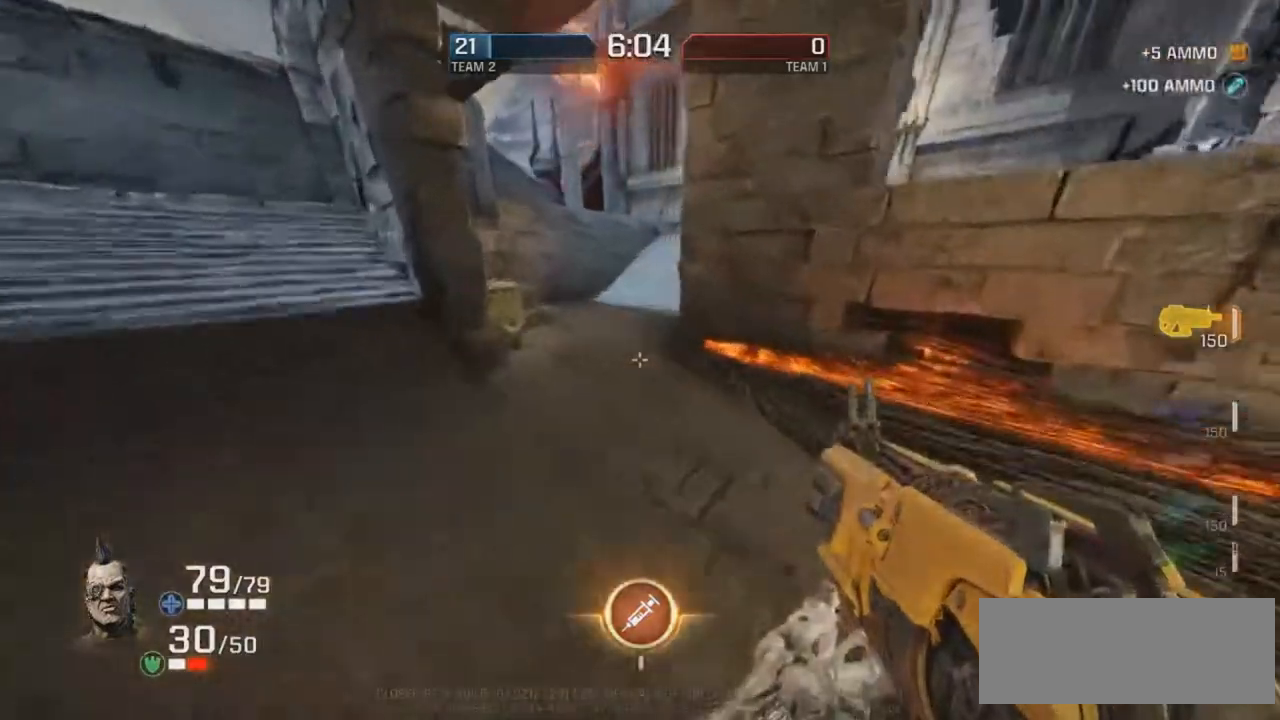
{"keys": ["g", "r"], "mouse": ["right"], "events": [[168, "g", "up"], [319, "mouse_right", "down"], [353, "g", "down"]]}
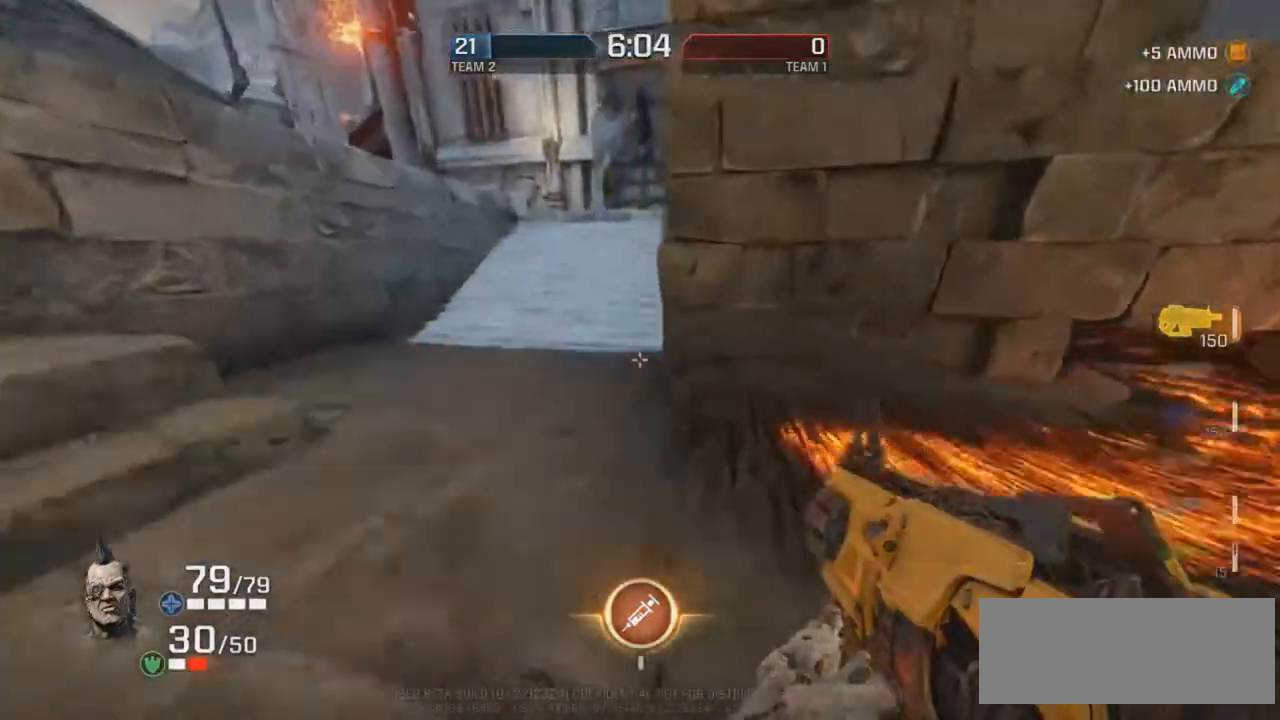
{"keys": ["g", "r"], "mouse": ["right"], "events": [[84, "mouse_right", "up"], [286, "g", "up"], [387, "g", "down"], [420, "mouse_right", "down"]]}
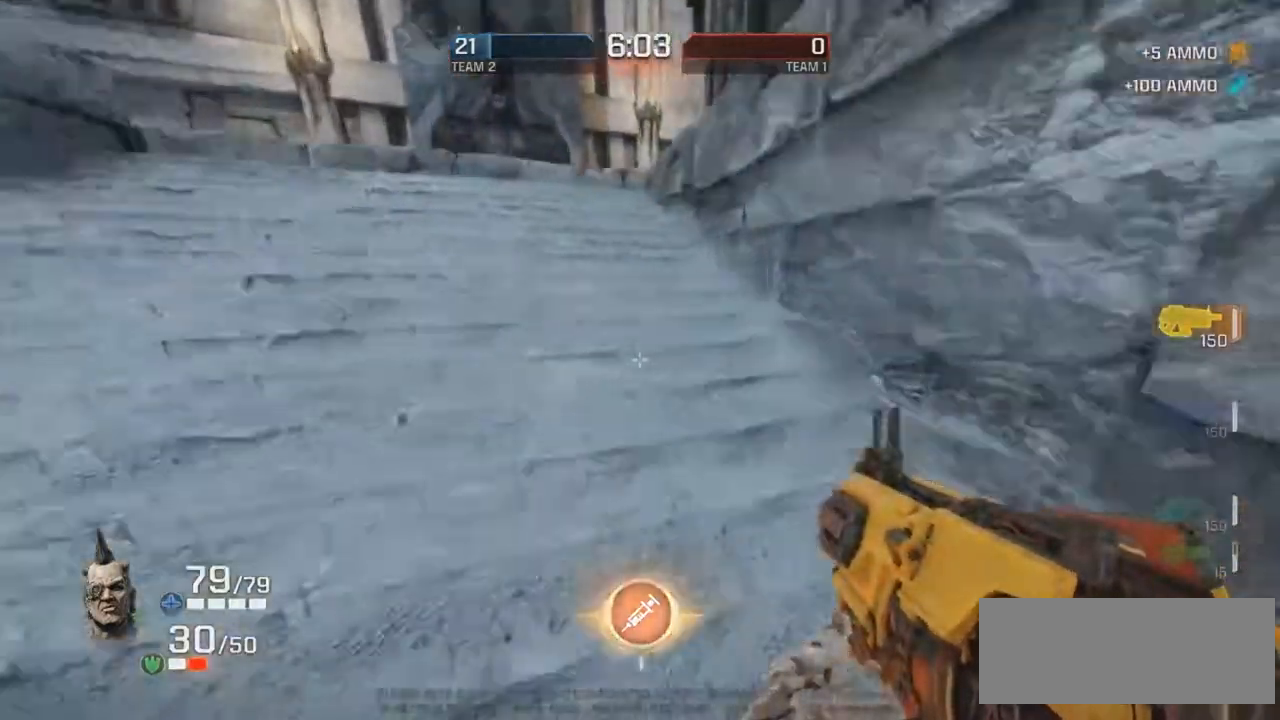
{"keys": ["d"], "mouse": ["right"], "events": [[151, "mouse_right", "up"], [252, "mouse_right", "down"], [353, "g", "up"], [386, "d", "down"], [454, "r", "up"]]}
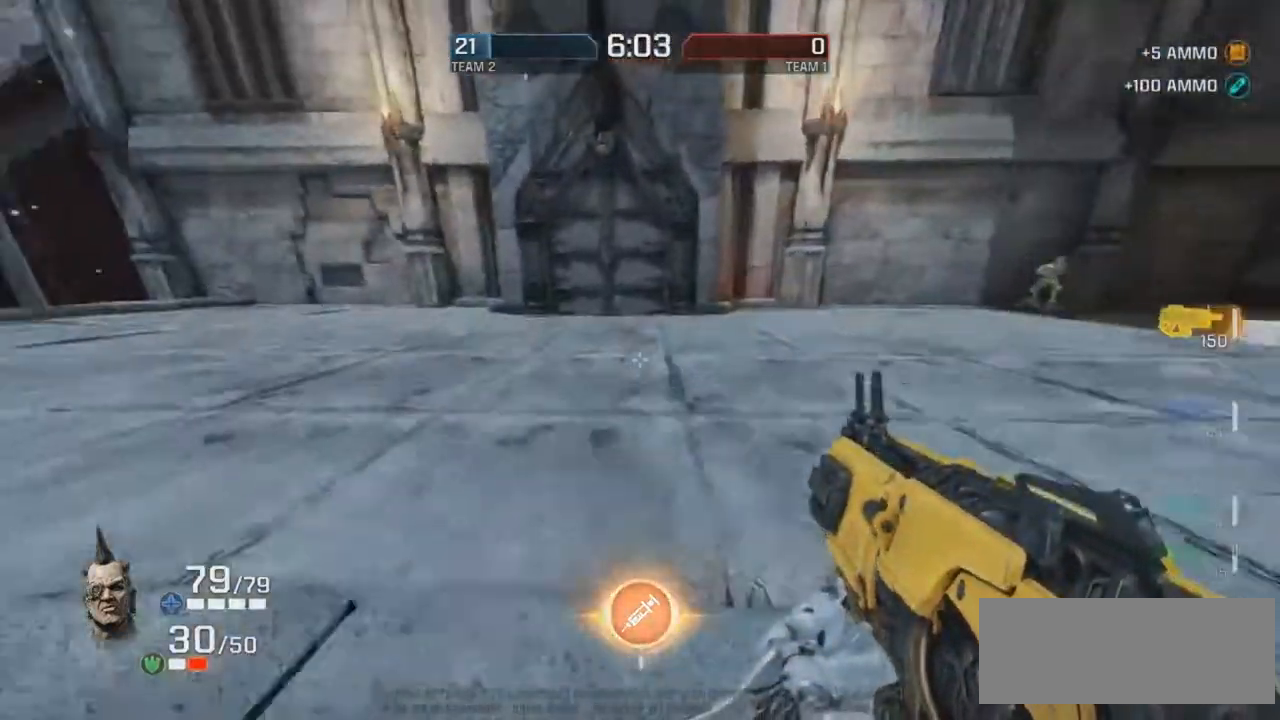
{"keys": ["d"], "mouse": ["right"], "events": [[235, "mouse_right", "up"], [420, "mouse_right", "down"]]}
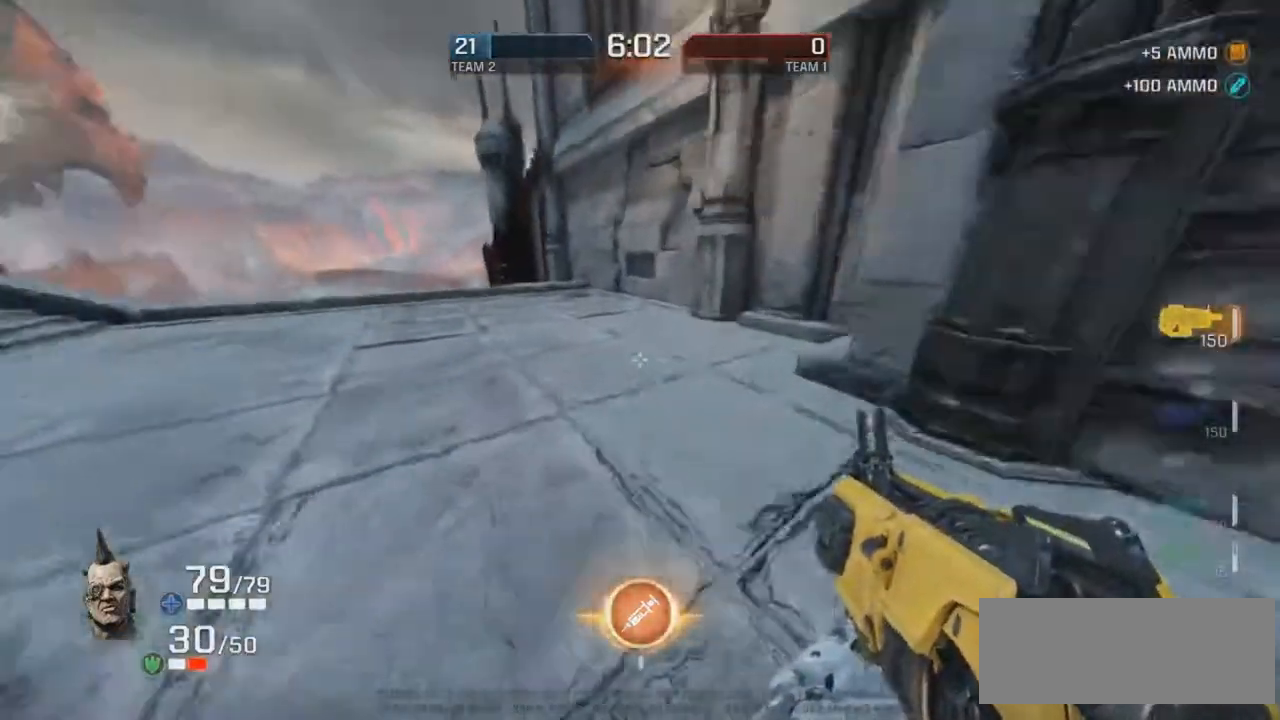
{"keys": ["d"], "mouse": [], "events": [[386, "mouse_right", "up"]]}
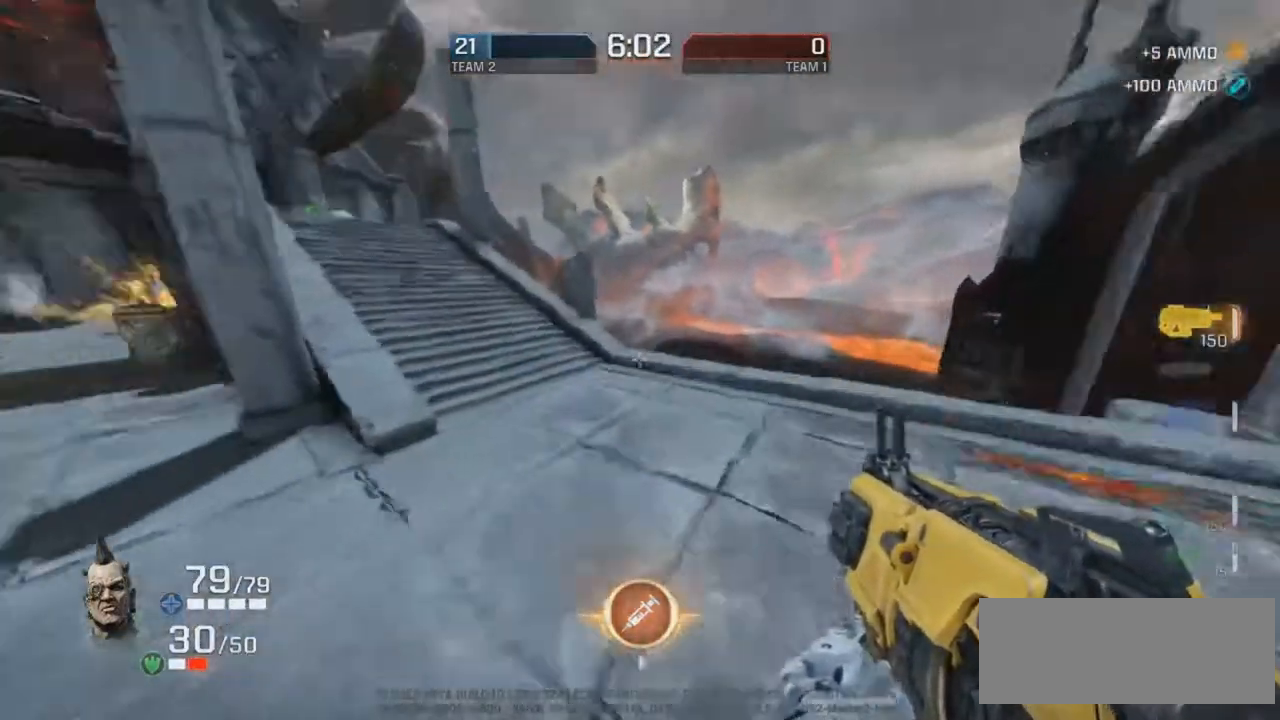
{"keys": ["d", "r"], "mouse": ["right"], "events": [[218, "r", "down"], [252, "mouse_right", "down"], [386, "d", "up"], [454, "mouse_right", "up"], [487, "d", "down"], [487, "mouse_right", "down"]]}
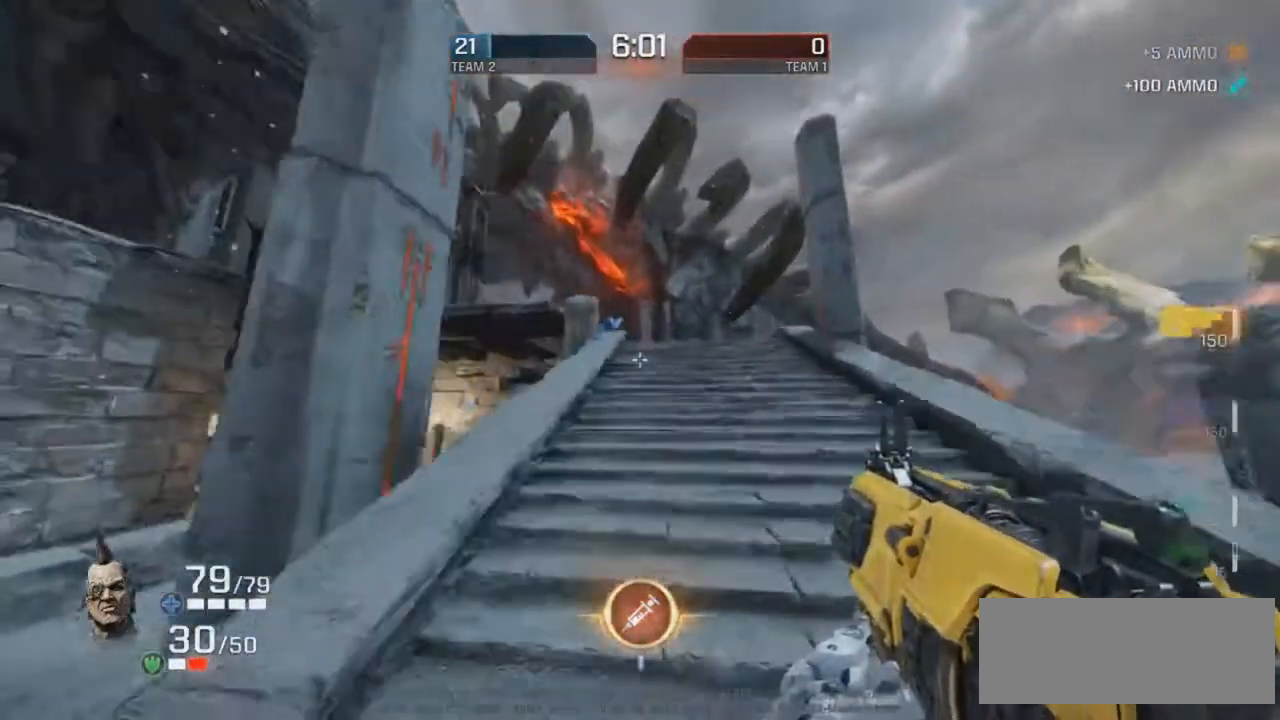
{"keys": ["d", "r"], "mouse": ["right"], "events": [[286, "mouse_right", "up"], [353, "mouse_right", "down"]]}
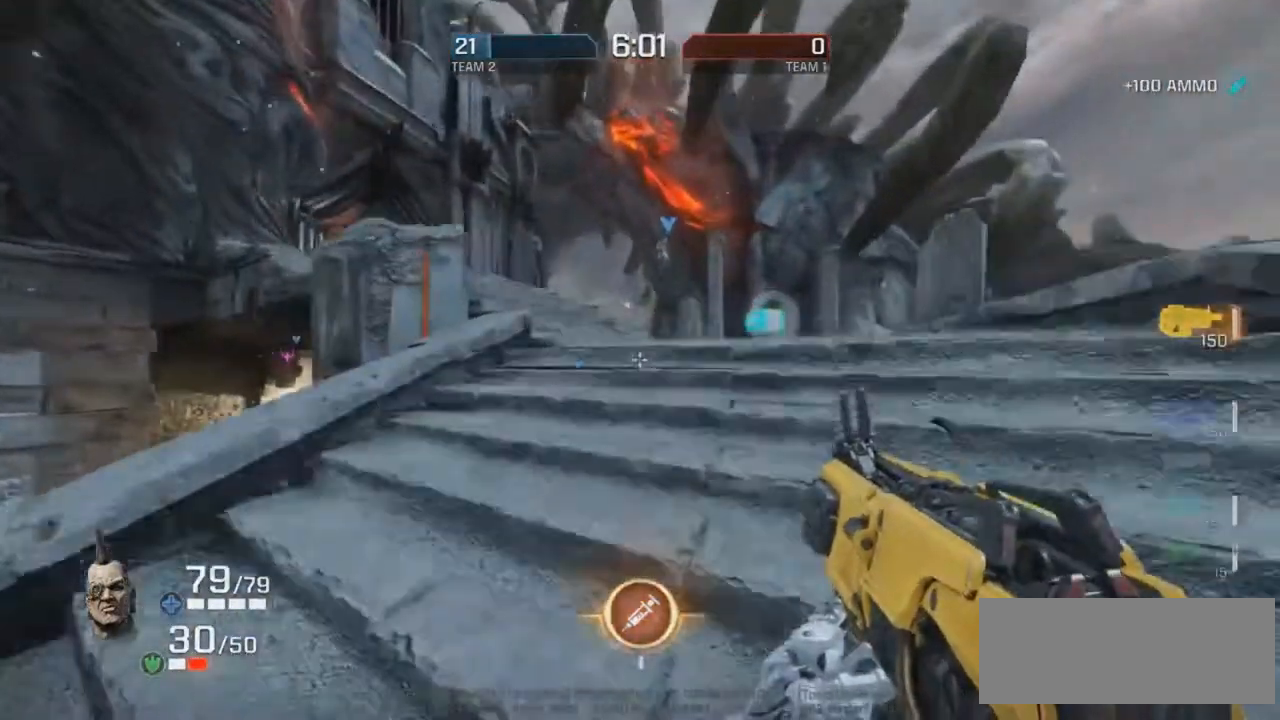
{"keys": ["d", "r"], "mouse": [], "events": [[319, "mouse_right", "up"]]}
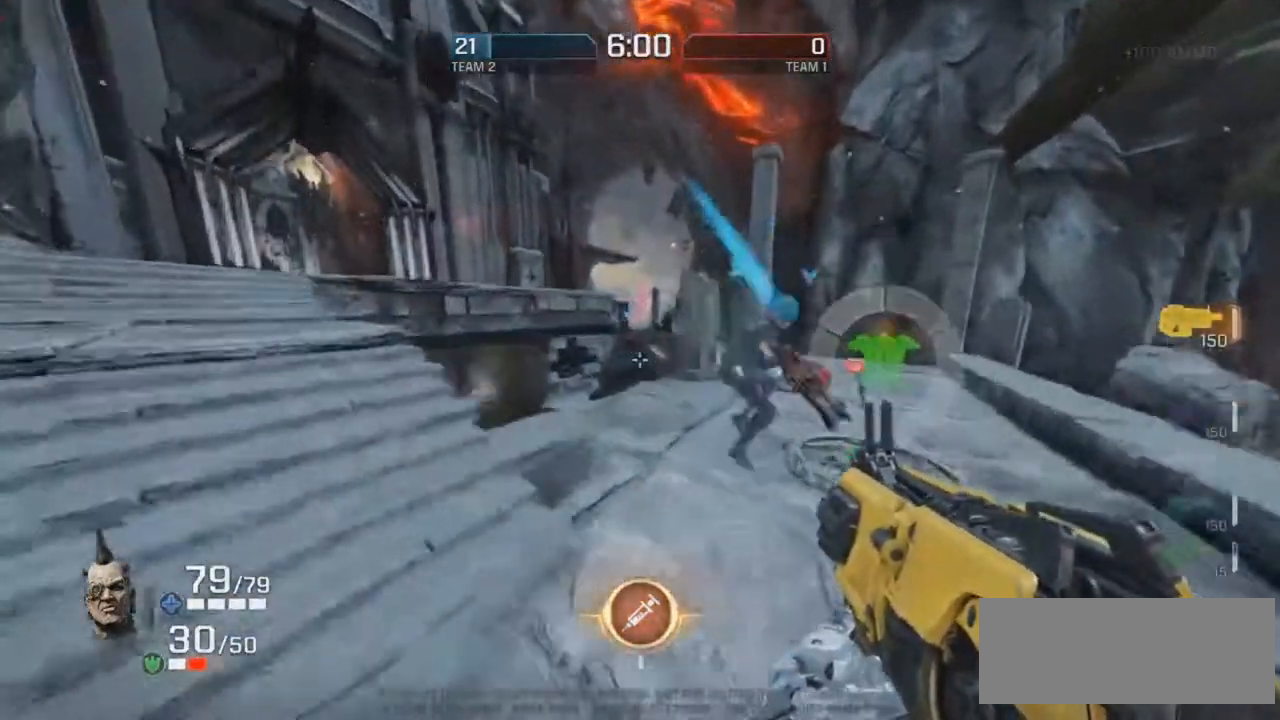
{"keys": ["g", "r"], "mouse": [], "events": [[33, "d", "up"], [235, "mouse_right", "down"], [336, "g", "down"], [470, "mouse_right", "up"]]}
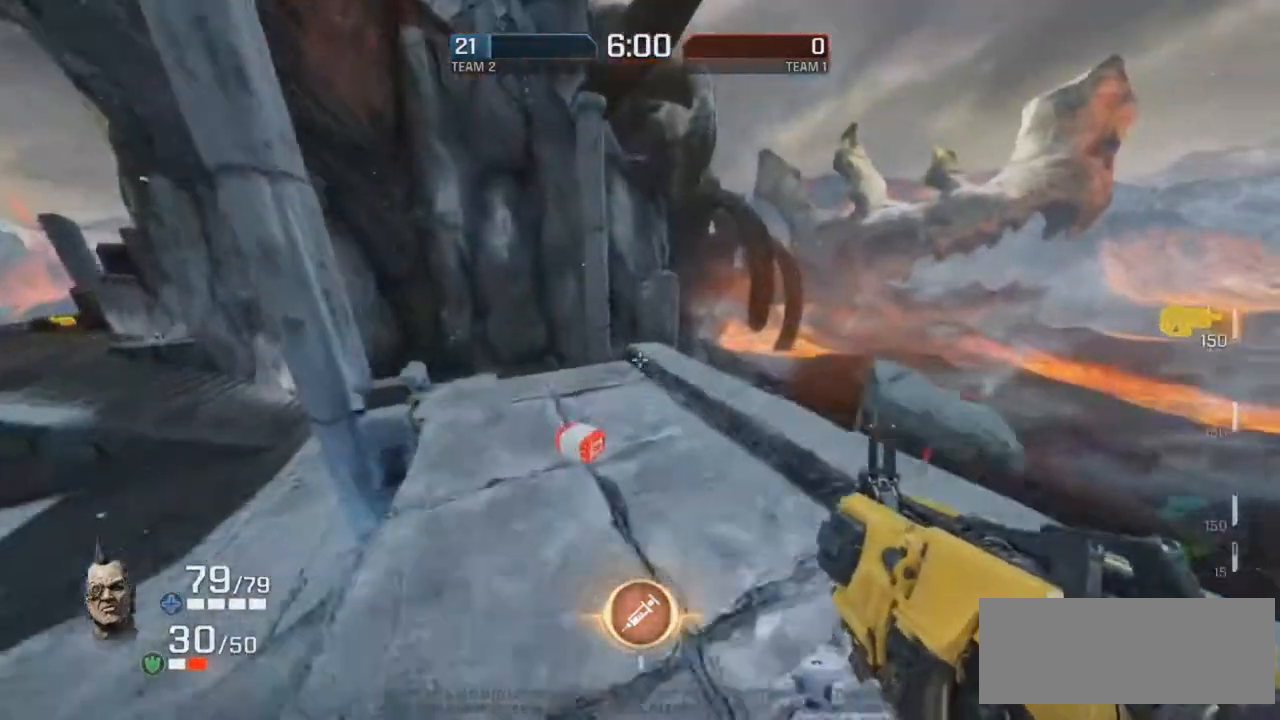
{"keys": ["d"], "mouse": ["right"], "events": [[302, "d", "down"], [302, "g", "up"], [302, "r", "up"], [403, "mouse_right", "down"]]}
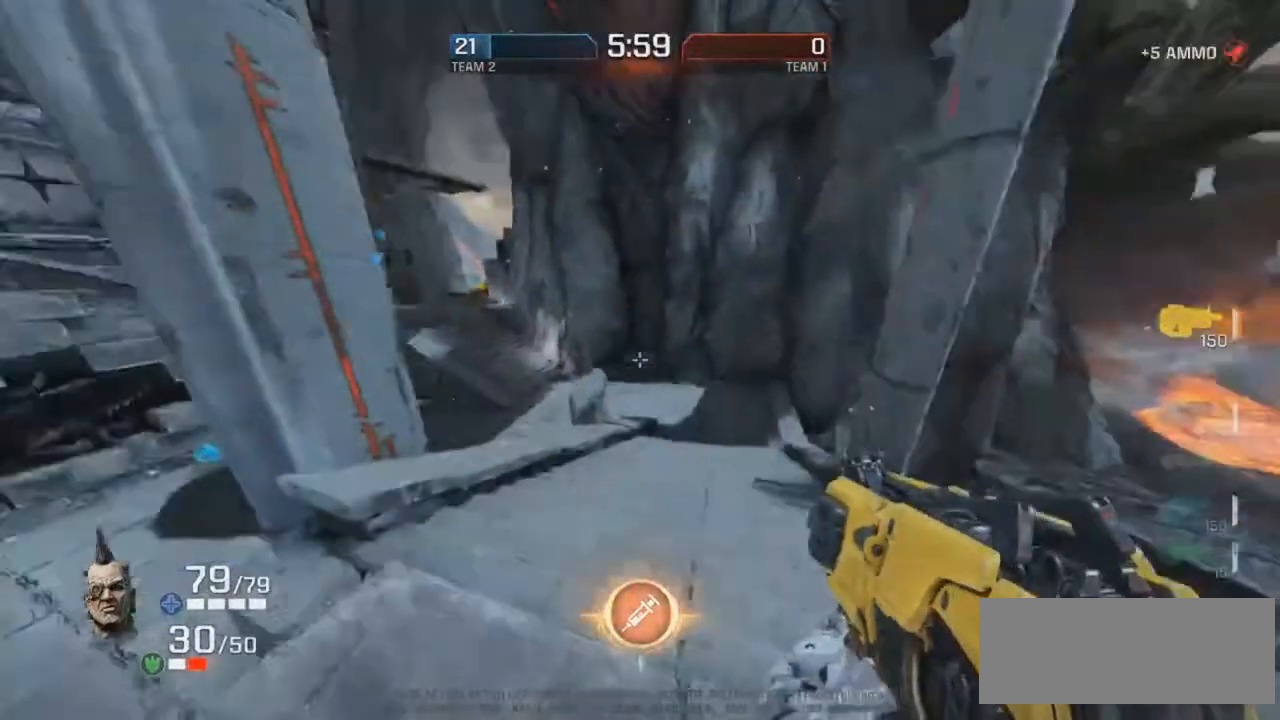
{"keys": ["d", "r"], "mouse": [], "events": [[17, "r", "down"], [185, "d", "up"], [252, "d", "down"], [285, "mouse_right", "up"], [319, "d", "up"], [386, "d", "down"]]}
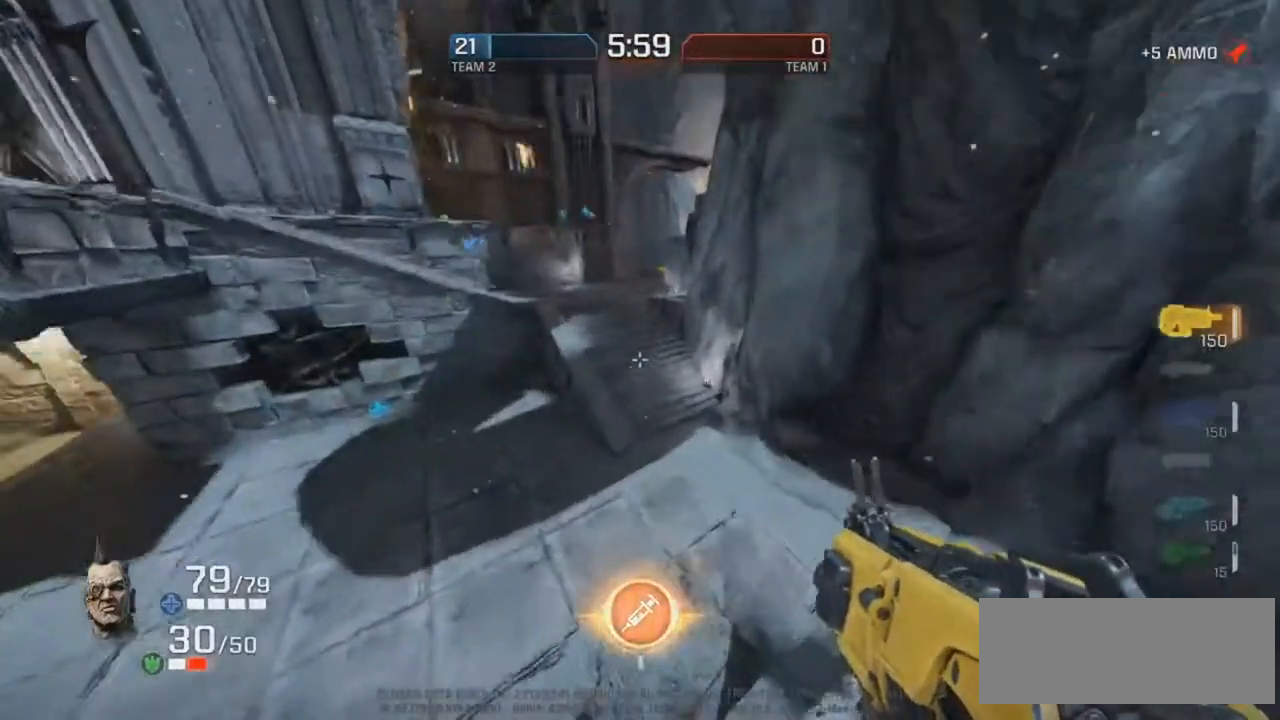
{"keys": ["r"], "mouse": [], "events": [[453, "d", "up"]]}
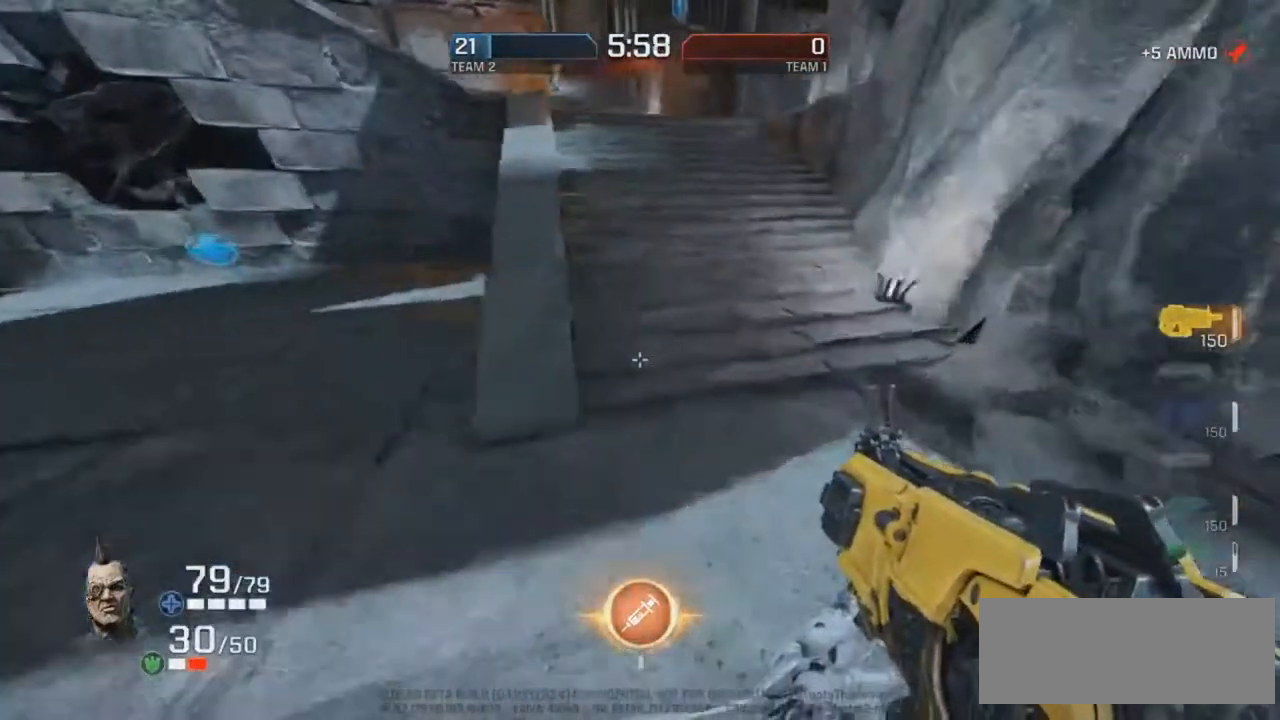
{"keys": ["d", "r"], "mouse": ["right"], "events": [[16, "mouse_right", "down"], [84, "d", "down"], [218, "mouse_right", "up"], [285, "mouse_right", "down"]]}
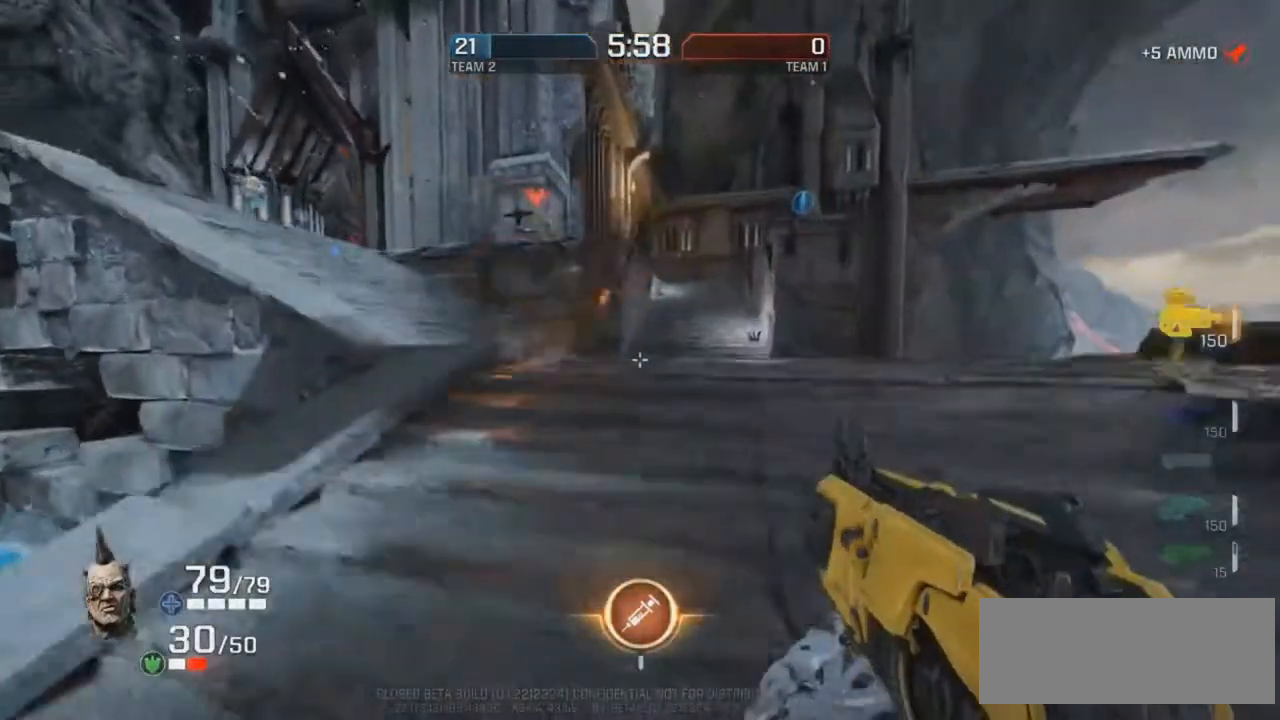
{"keys": ["d", "r"], "mouse": ["right"], "events": [[84, "mouse_right", "up"], [403, "mouse_right", "down"]]}
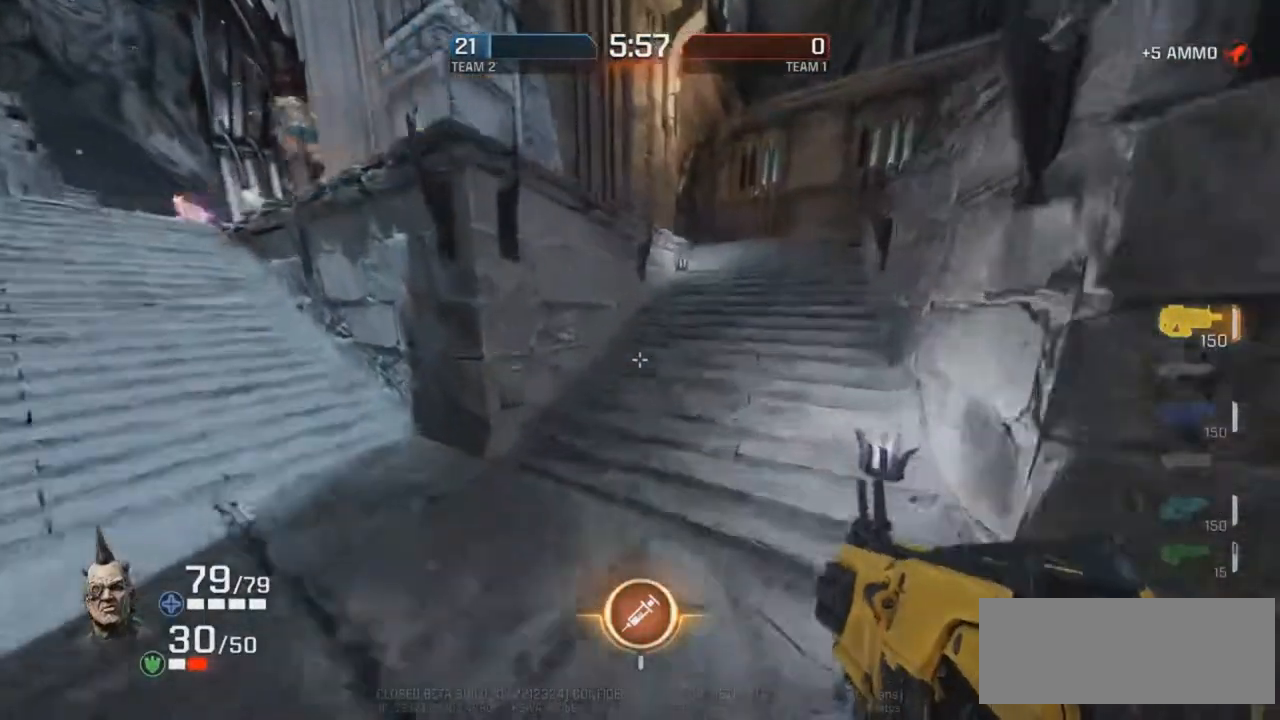
{"keys": ["g", "r"], "mouse": ["right"], "events": [[33, "d", "up"], [117, "g", "down"], [252, "mouse_right", "up"], [352, "mouse_right", "down"]]}
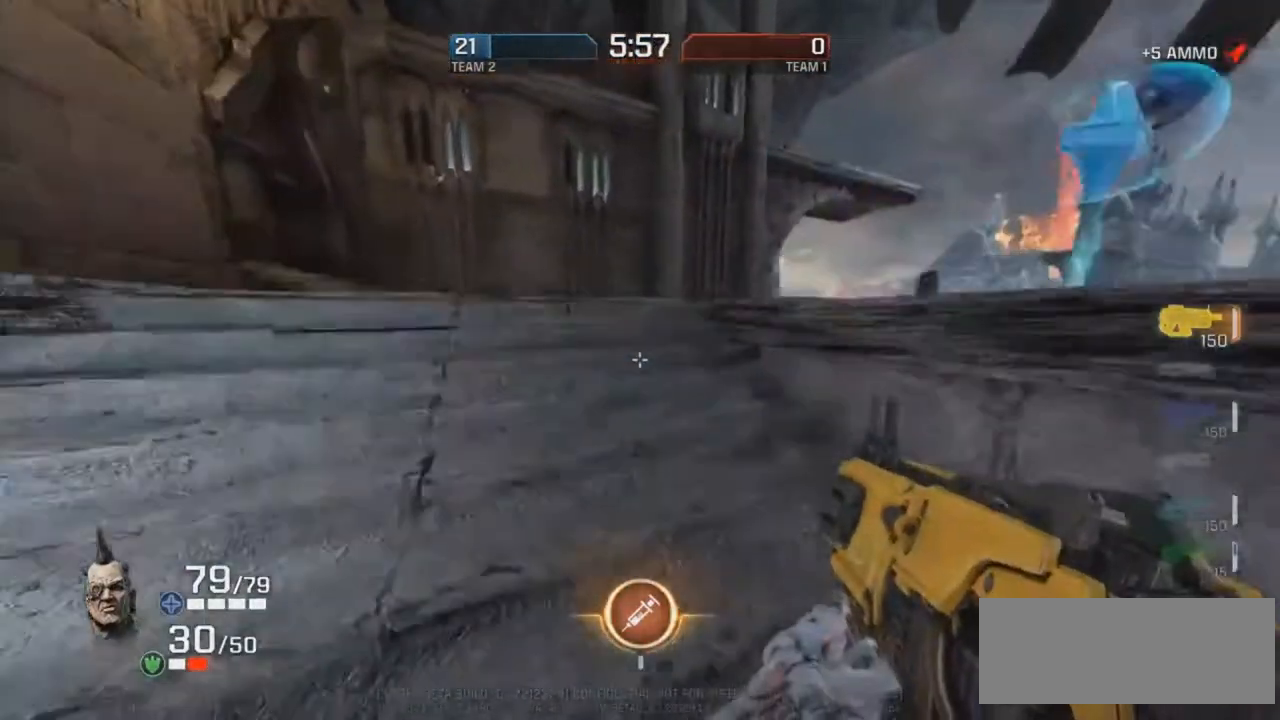
{"keys": ["g", "r"], "mouse": ["right"], "events": [[84, "mouse_right", "up"], [117, "mouse_right", "down"]]}
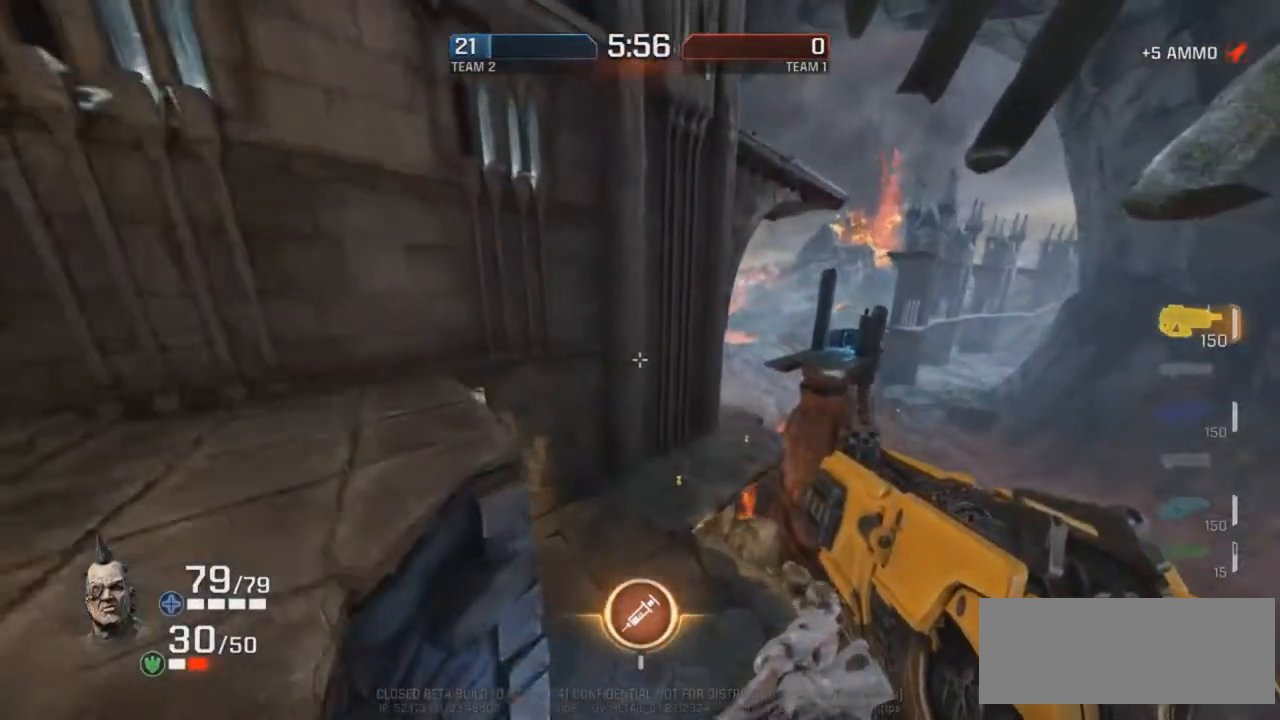
{"keys": ["g", "r"], "mouse": [], "events": [[16, "g", "up"], [50, "mouse_right", "up"], [285, "g", "down"]]}